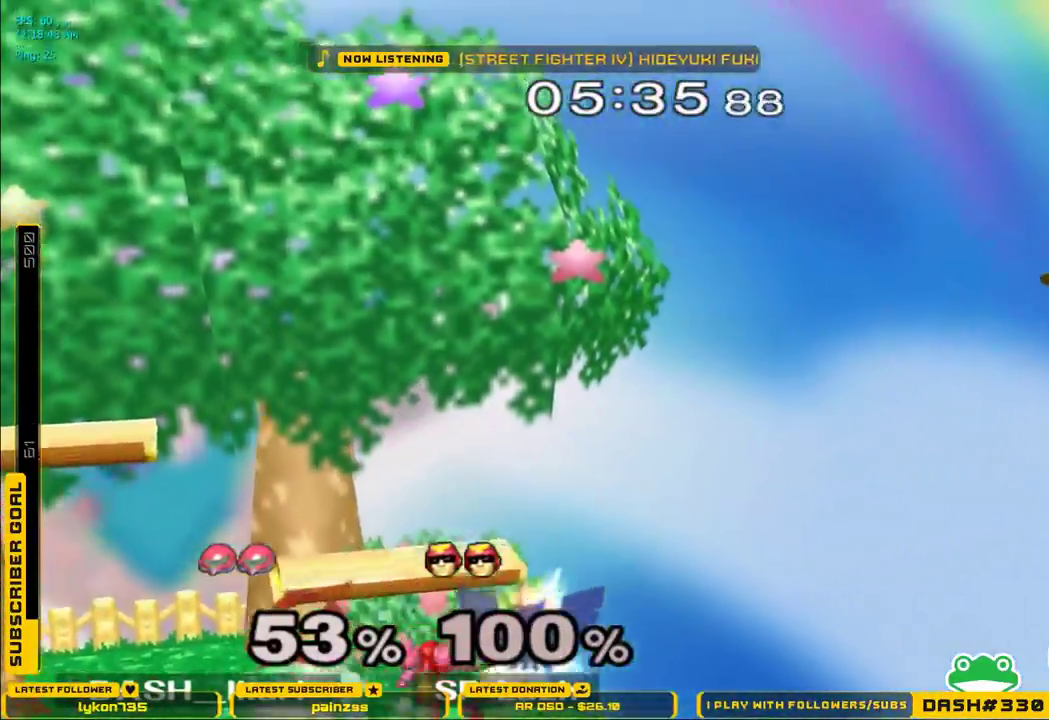
Gameplay with a controller (Nintendo layout); each line is a JSON object with the inputs held at the frame after it. "events" lists button and stick changes between this image and that frame as [ms after this image, input, new state], when the widget could be followed in between. Not read: L3 R3.
{"buttons": ["X"], "left_stick": "right", "right_stick": "center", "events": [[250, "left_stick", "right"], [300, "X", "down"], [400, "X", "up"], [483, "X", "down"]]}
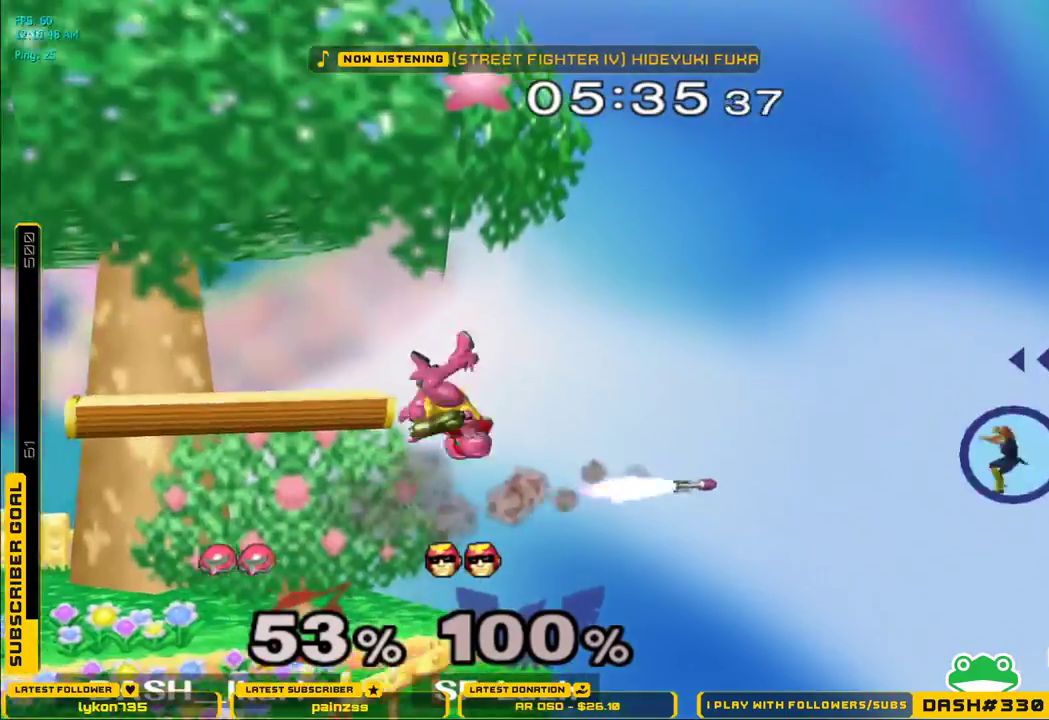
{"buttons": [], "left_stick": "left", "right_stick": "center", "events": [[117, "X", "up"], [200, "left_stick", "down"], [233, "B", "down"], [317, "B", "up"], [367, "left_stick", "center"], [450, "left_stick", "left"]]}
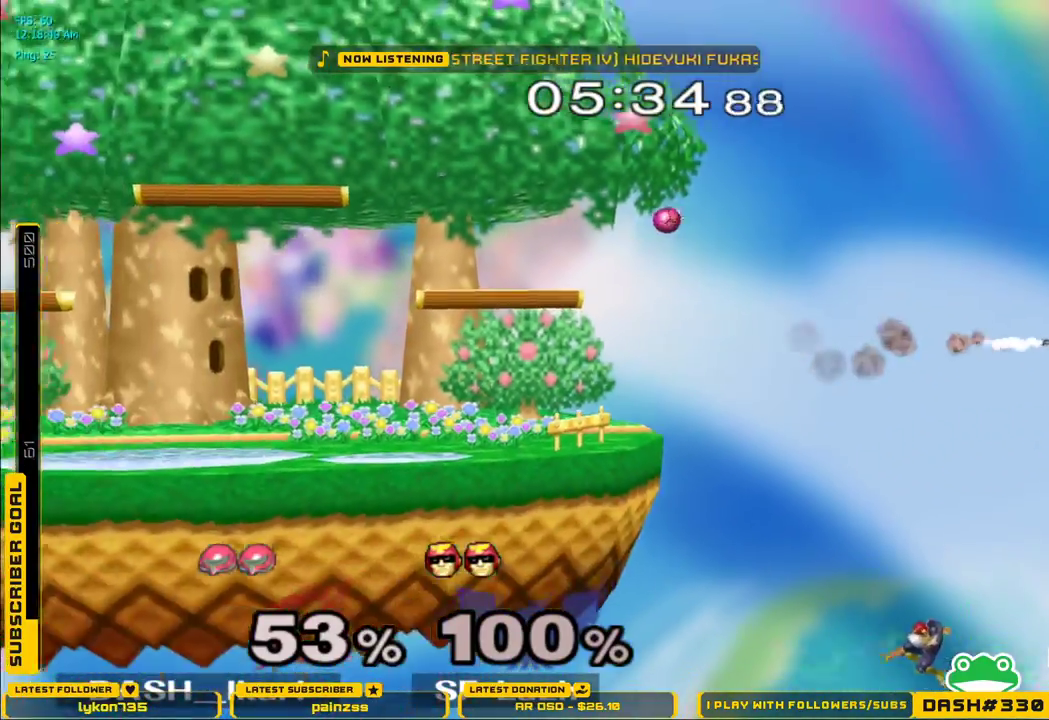
{"buttons": [], "left_stick": "down-right", "right_stick": "center", "events": [[400, "left_stick", "center"], [450, "left_stick", "down-right"]]}
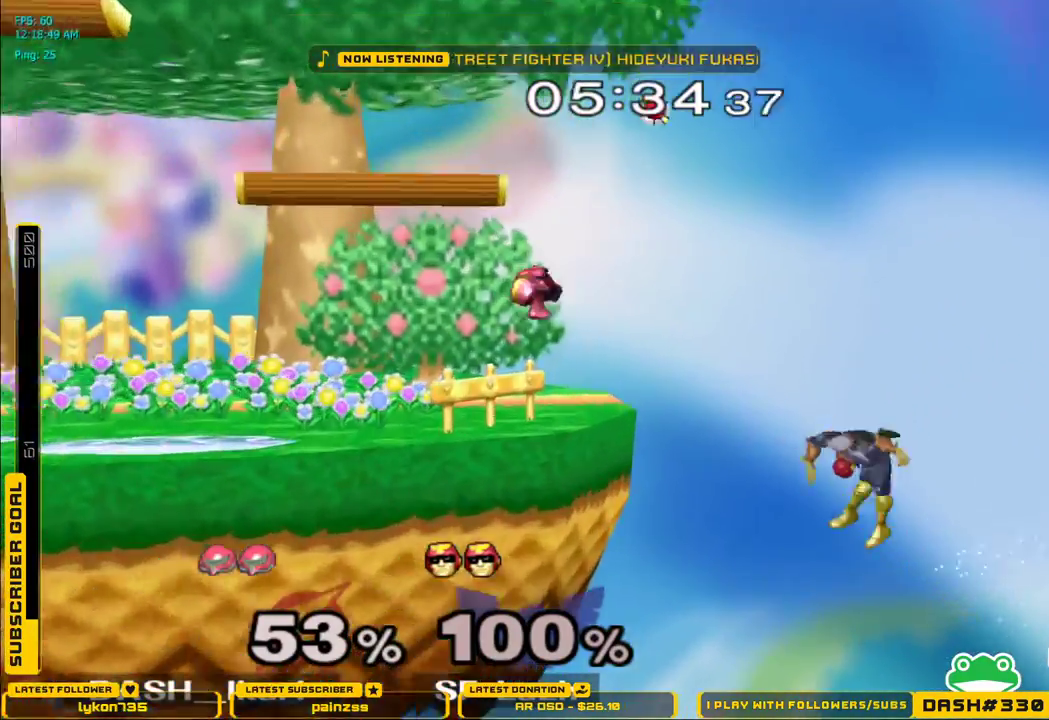
{"buttons": [], "left_stick": "center", "right_stick": "center", "events": [[50, "left_stick", "down"], [150, "left_stick", "center"], [317, "B", "down"], [483, "B", "up"]]}
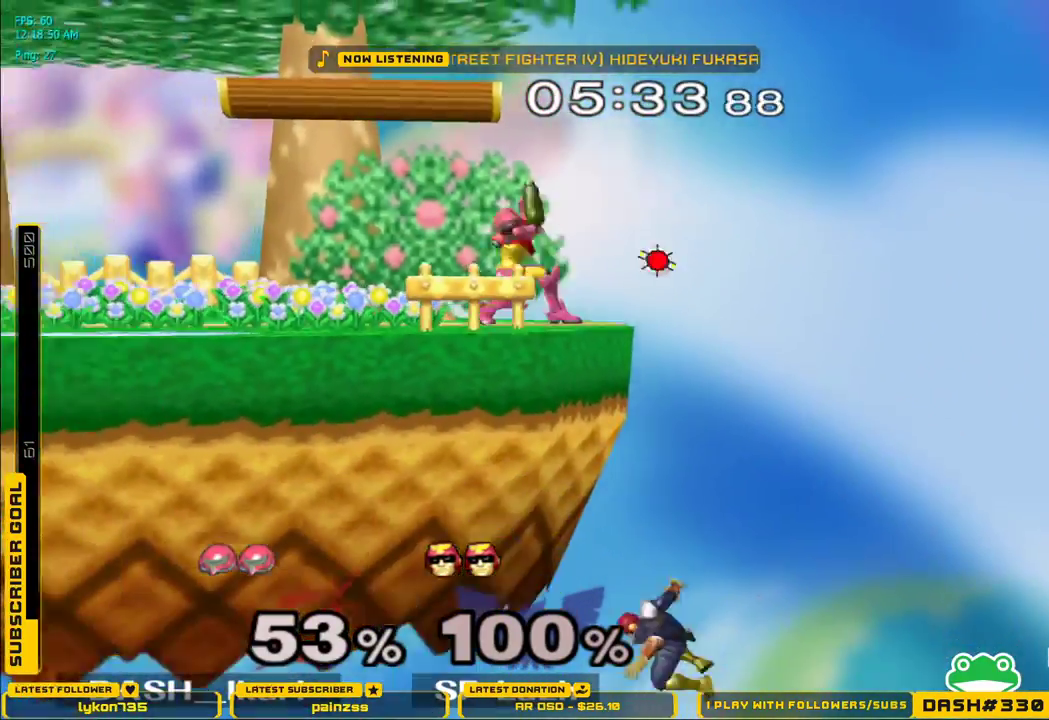
{"buttons": [], "left_stick": "center", "right_stick": "center", "events": []}
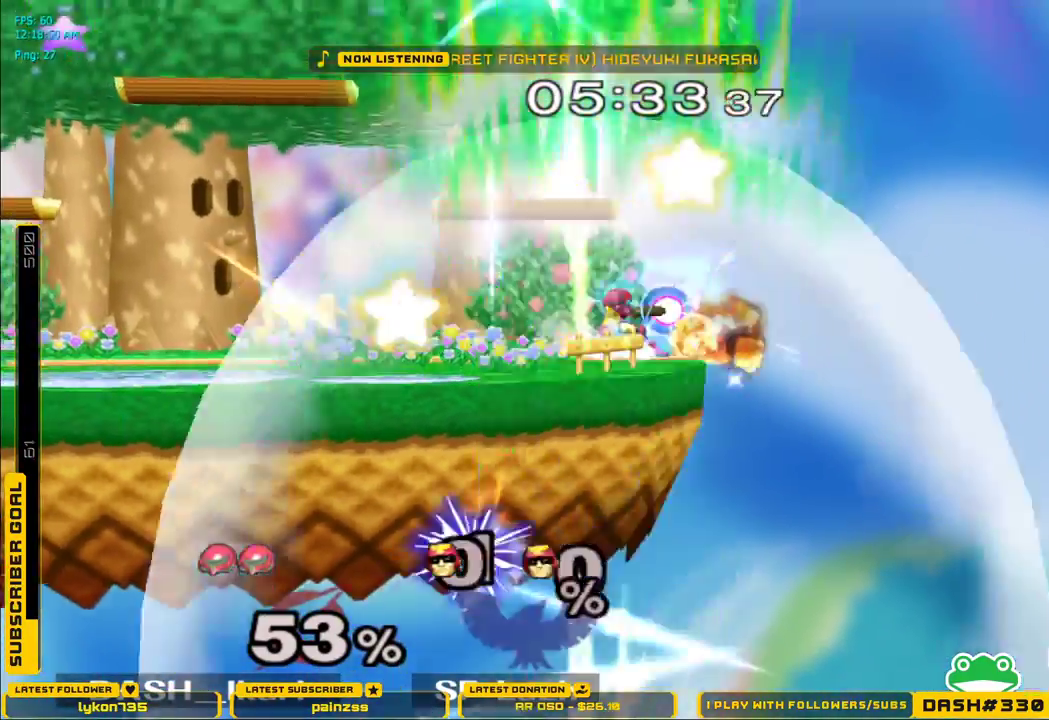
{"buttons": [], "left_stick": "center", "right_stick": "center", "events": []}
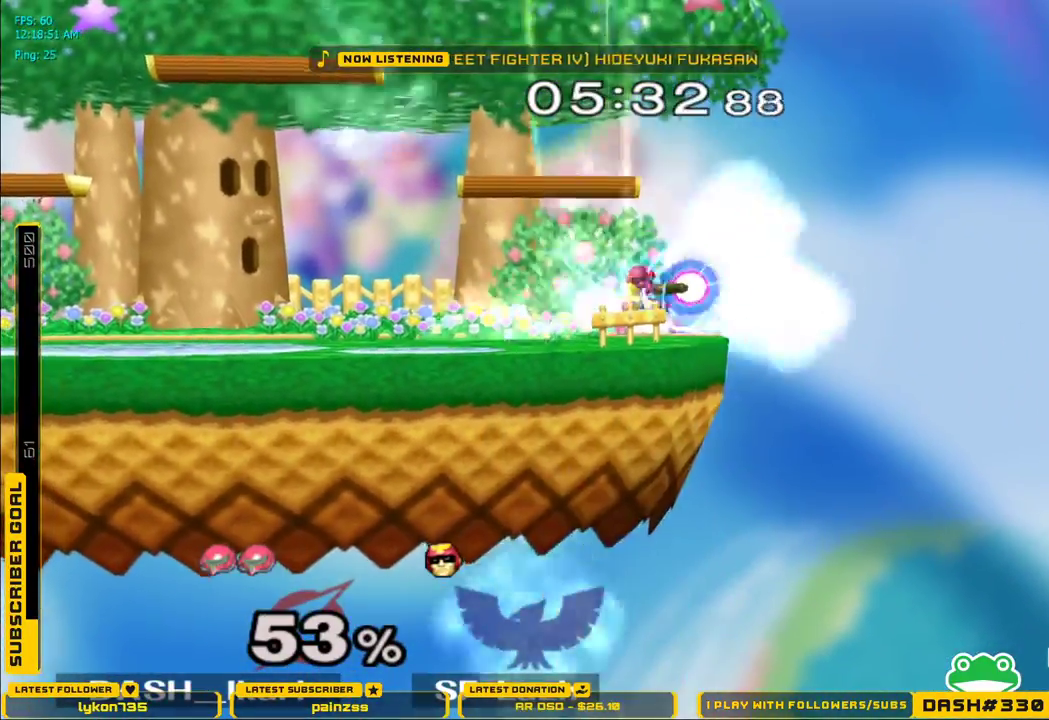
{"buttons": [], "left_stick": "center", "right_stick": "center", "events": []}
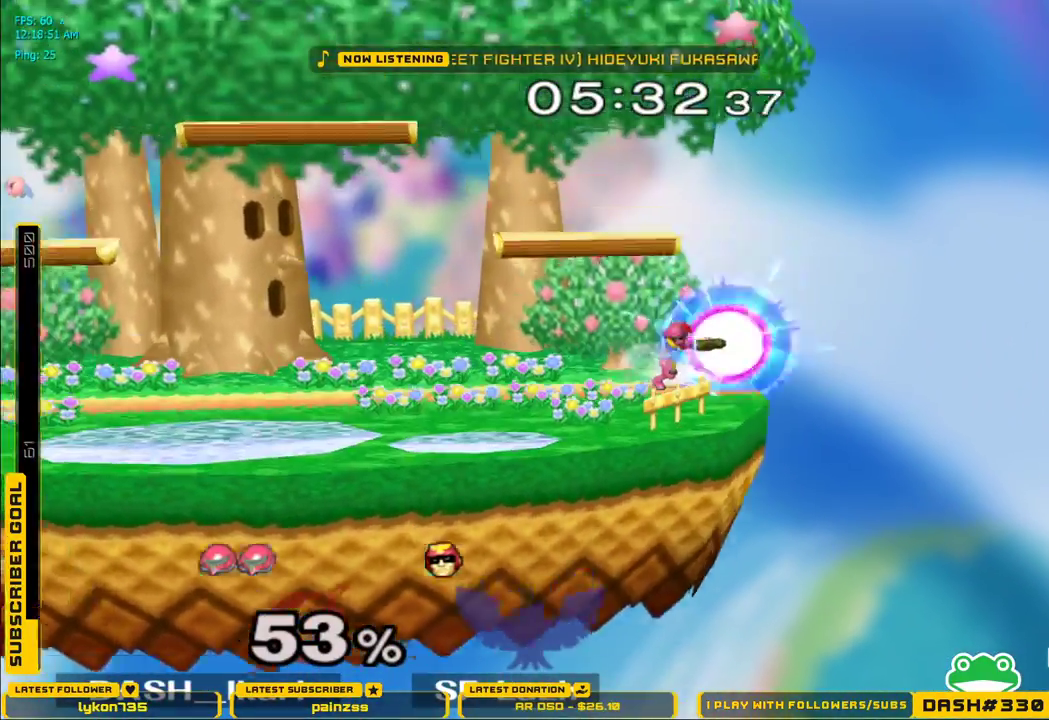
{"buttons": [], "left_stick": "center", "right_stick": "center", "events": []}
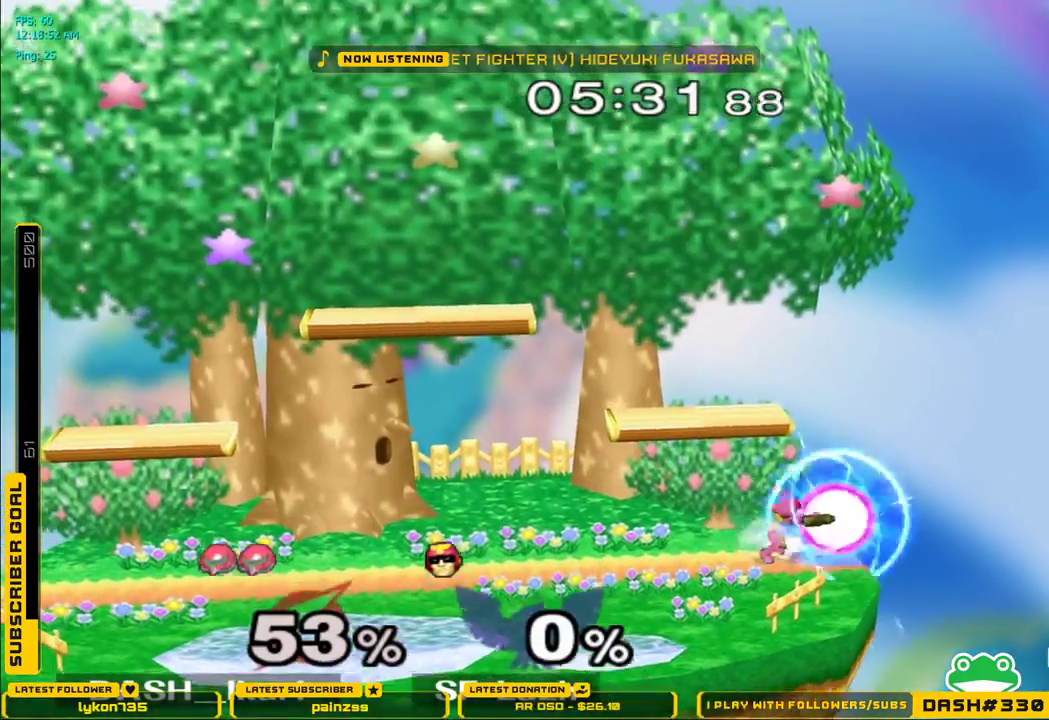
{"buttons": ["X"], "left_stick": "left", "right_stick": "center", "events": [[333, "left_stick", "left"], [367, "X", "down"], [433, "X", "up"], [483, "X", "down"]]}
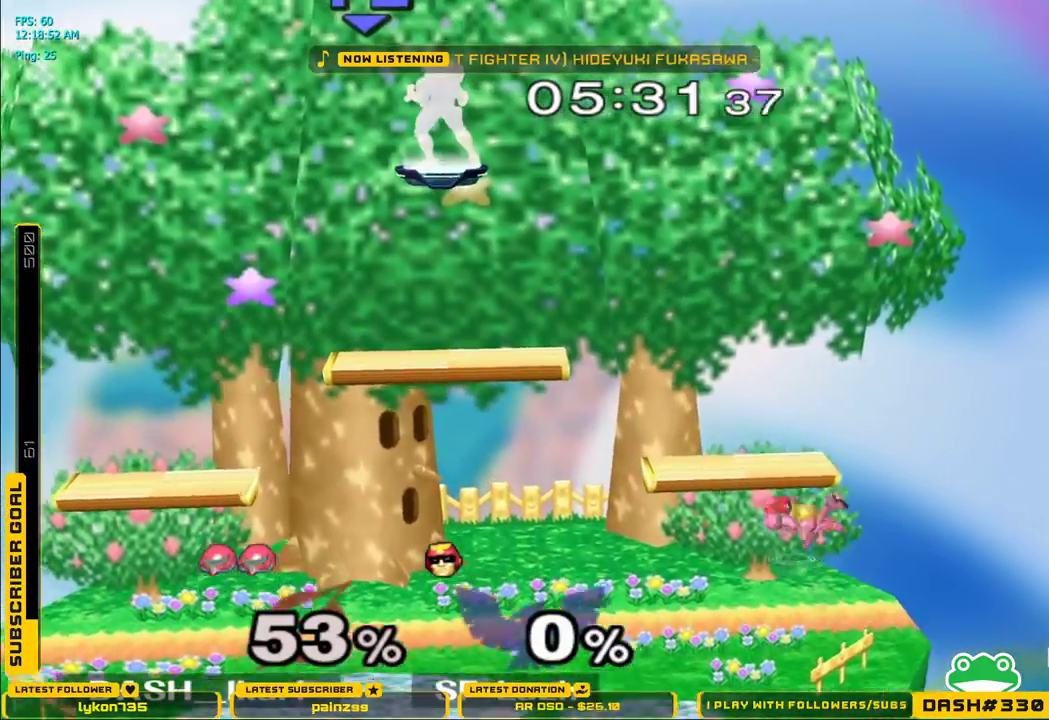
{"buttons": [], "left_stick": "down", "right_stick": "center", "events": [[67, "left_stick", "center"], [150, "left_stick", "right"], [200, "L1", "down"], [267, "X", "up"], [317, "L1", "up"], [333, "left_stick", "center"], [450, "left_stick", "down"]]}
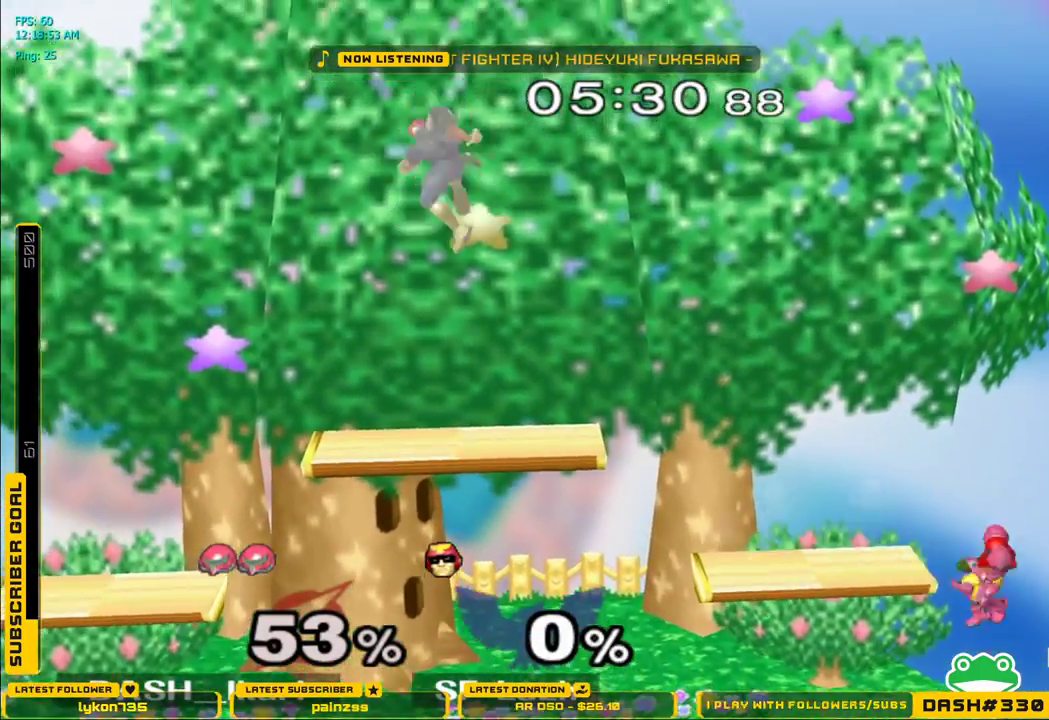
{"buttons": [], "left_stick": "down", "right_stick": "center", "events": [[117, "left_stick", "left"], [300, "left_stick", "center"], [433, "left_stick", "down"]]}
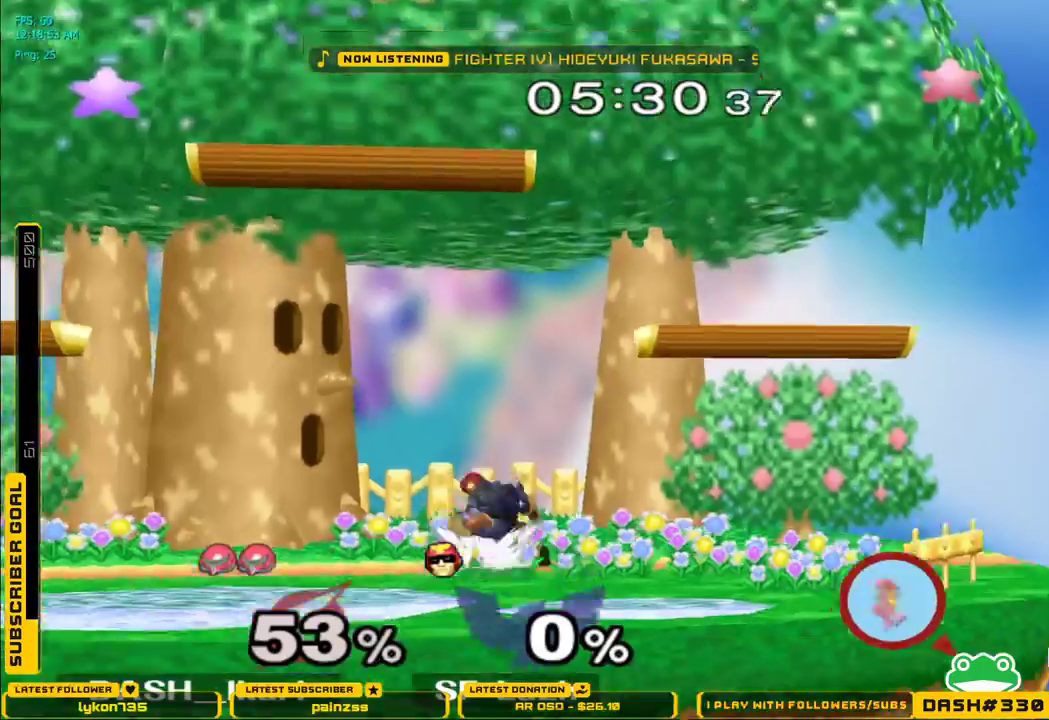
{"buttons": [], "left_stick": "center", "right_stick": "center", "events": [[17, "X", "down"], [50, "left_stick", "center"], [83, "X", "up"]]}
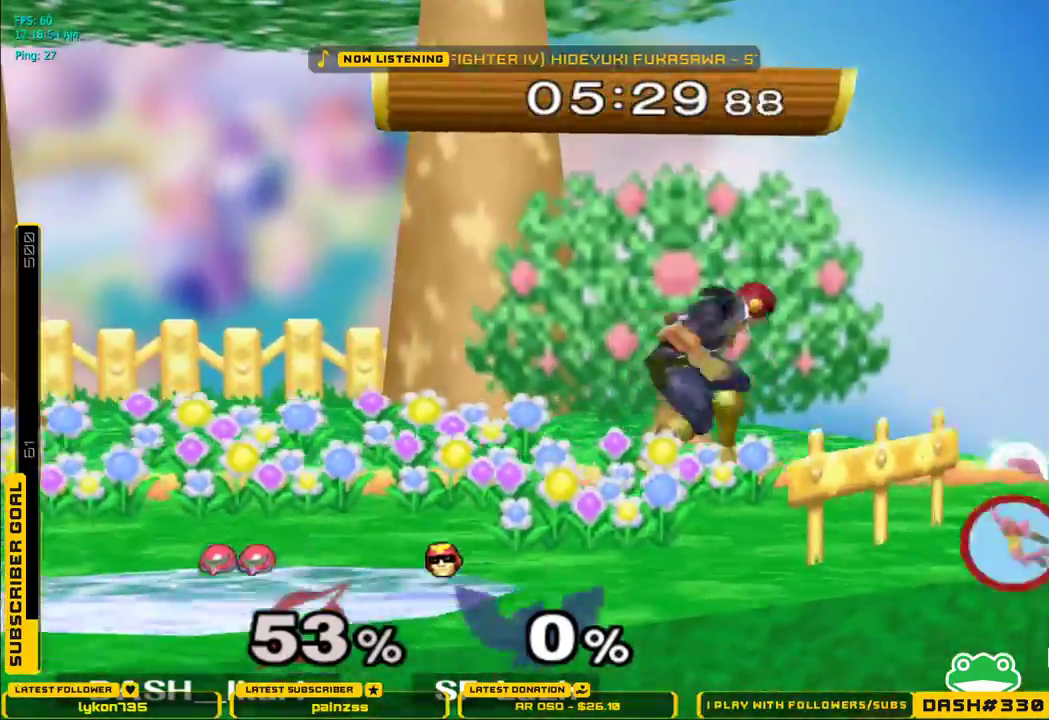
{"buttons": [], "left_stick": "left", "right_stick": "center", "events": [[150, "left_stick", "left"]]}
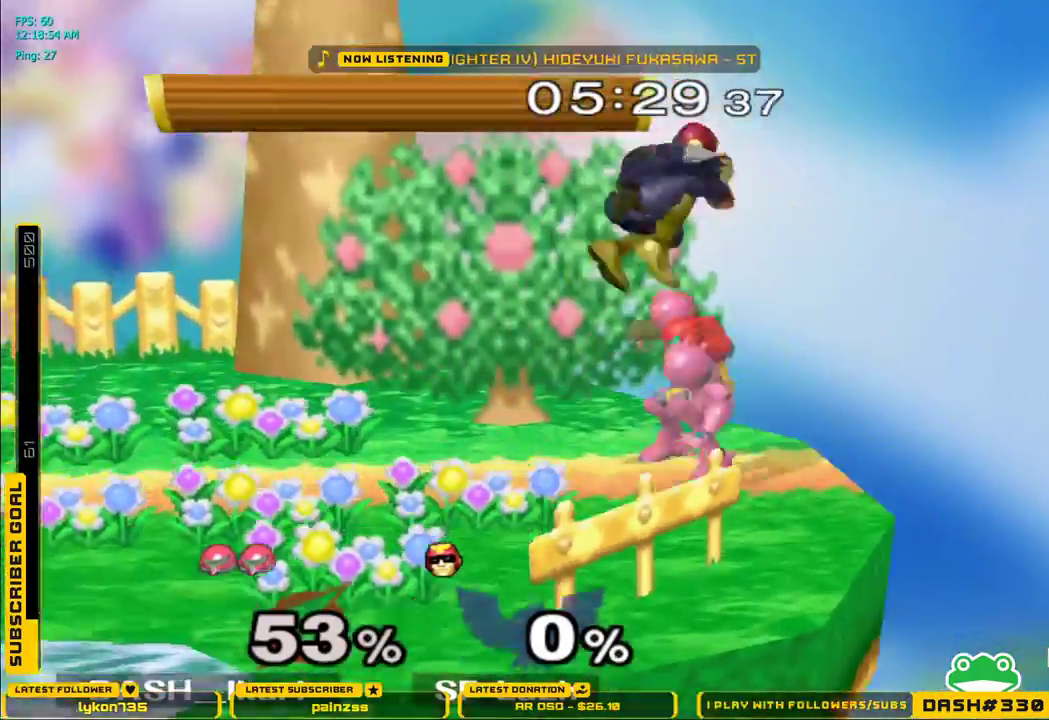
{"buttons": ["L1"], "left_stick": "left", "right_stick": "center", "events": [[50, "L1", "down"]]}
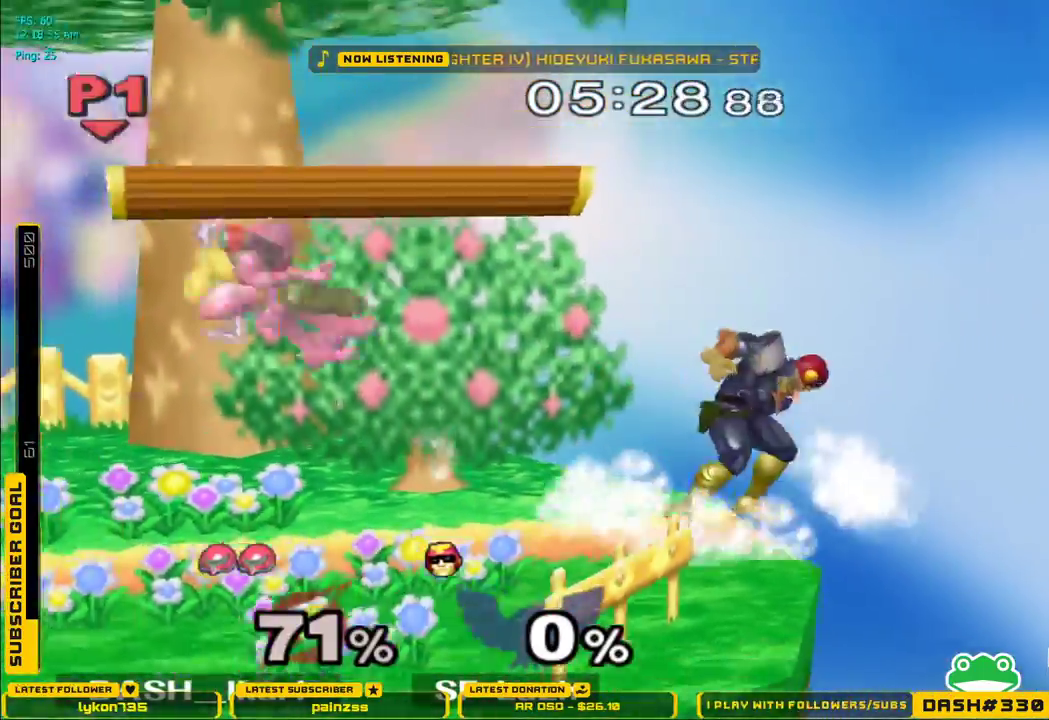
{"buttons": [], "left_stick": "center", "right_stick": "center", "events": [[200, "L1", "up"], [333, "left_stick", "center"]]}
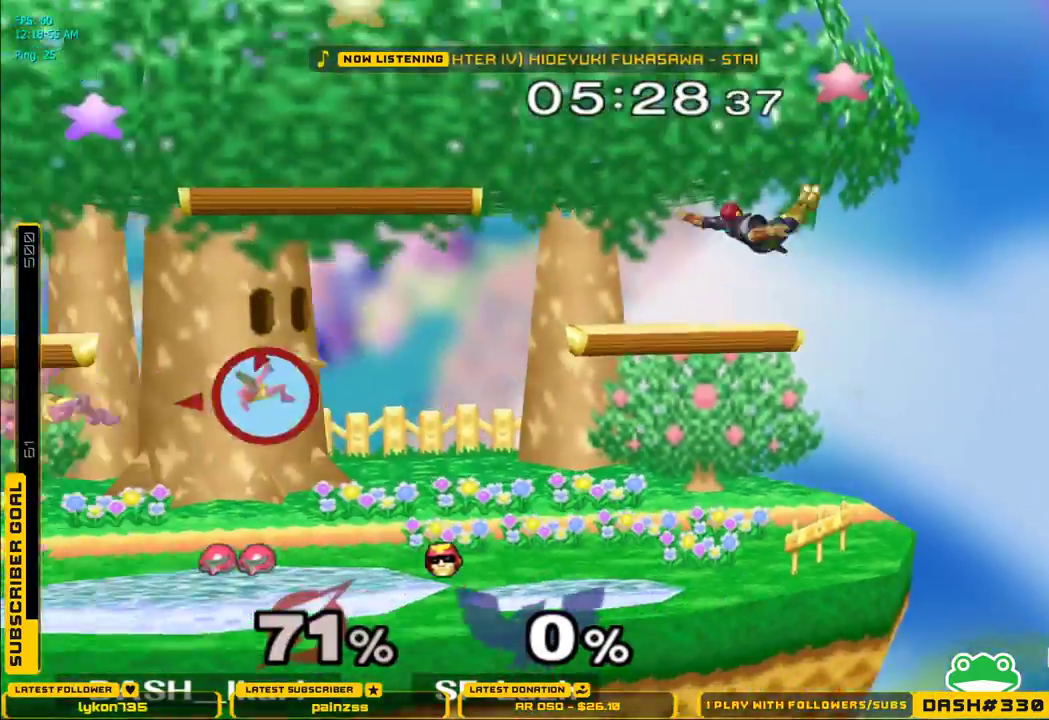
{"buttons": [], "left_stick": "left", "right_stick": "center", "events": [[150, "left_stick", "right"], [200, "X", "down"], [300, "X", "up"], [333, "X", "down"], [333, "left_stick", "center"], [483, "left_stick", "left"], [500, "X", "up"]]}
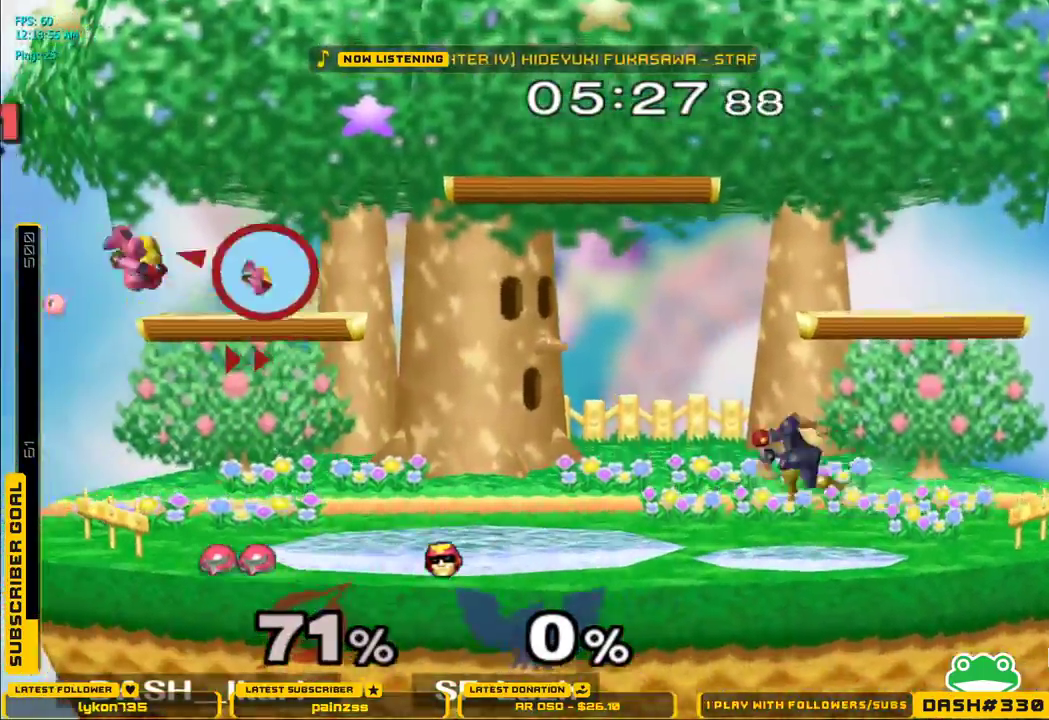
{"buttons": [], "left_stick": "down", "right_stick": "center", "events": [[283, "left_stick", "down"]]}
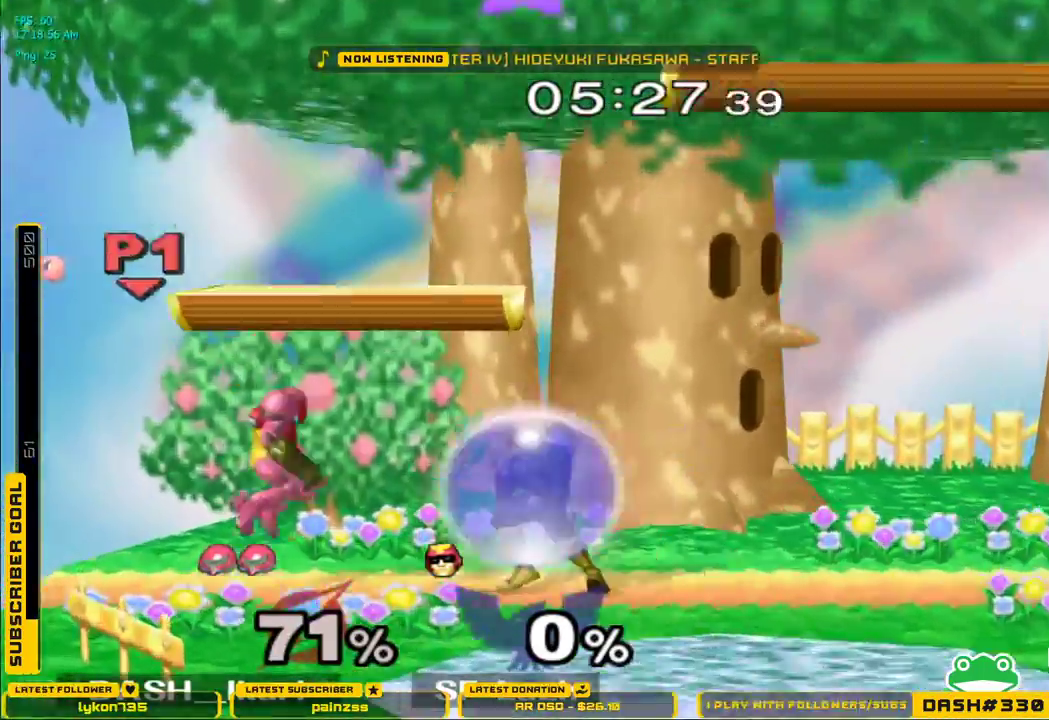
{"buttons": [], "left_stick": "right", "right_stick": "center", "events": [[50, "left_stick", "down-left"], [100, "L1", "down"], [183, "L1", "up"], [217, "left_stick", "center"], [400, "left_stick", "right"], [417, "X", "down"], [433, "X", "up"]]}
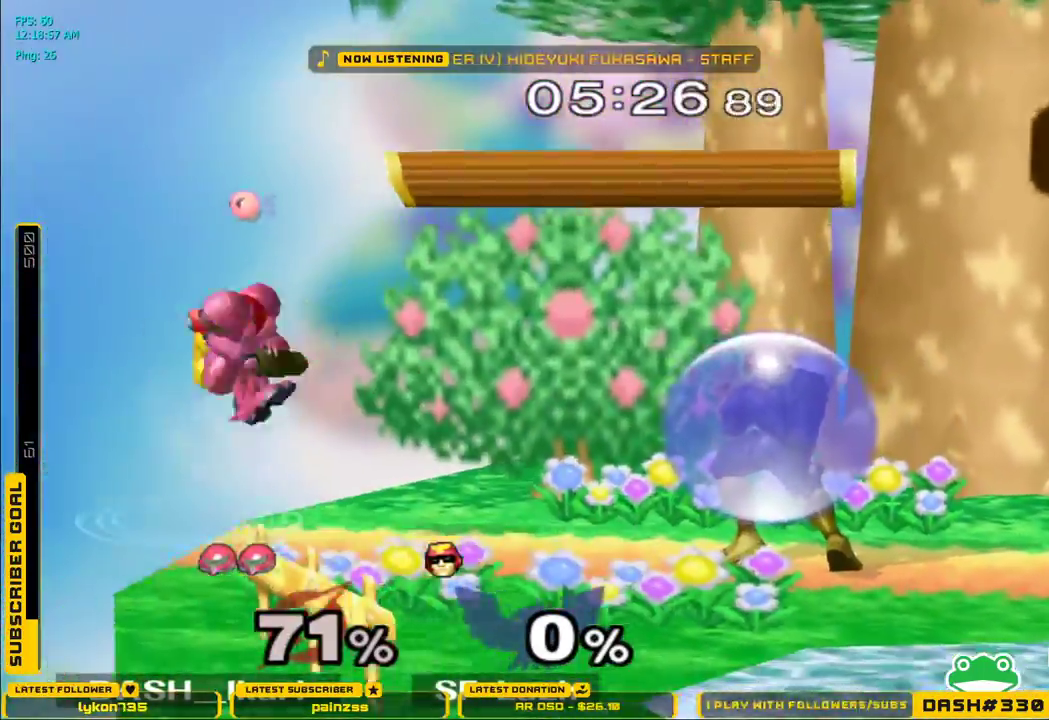
{"buttons": [], "left_stick": "down", "right_stick": "center", "events": [[33, "left_stick", "center"], [167, "right_stick", "down"], [183, "left_stick", "up-right"], [400, "left_stick", "down"], [417, "B", "down"], [433, "B", "up"], [500, "right_stick", "center"]]}
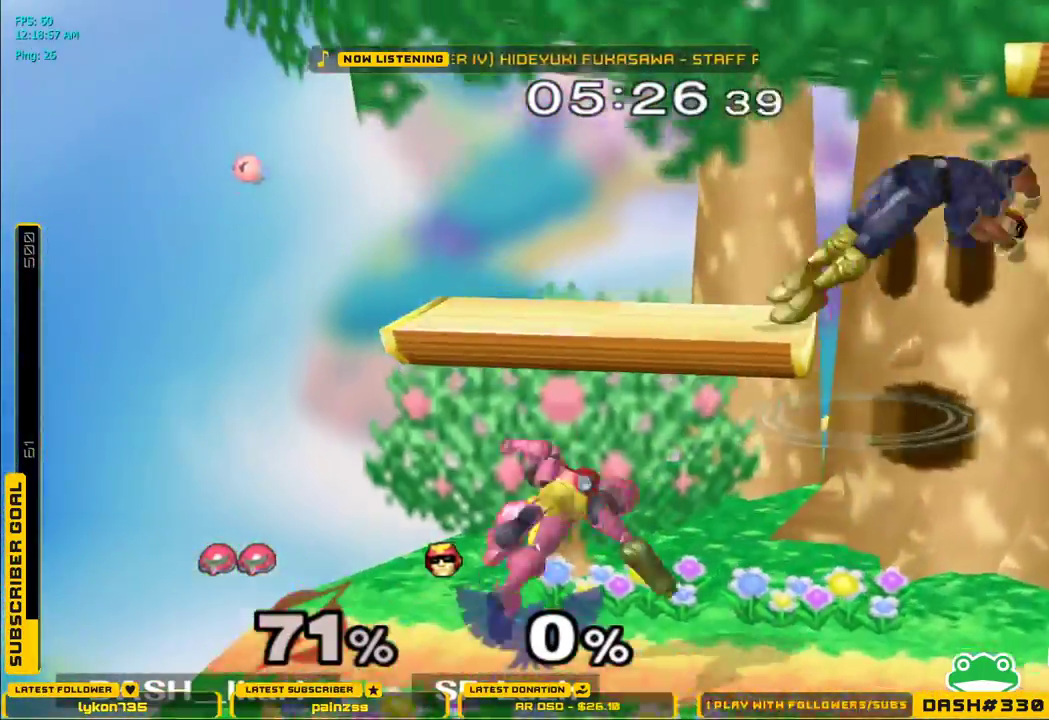
{"buttons": ["A"], "left_stick": "up", "right_stick": "center", "events": [[50, "L1", "down"], [67, "left_stick", "up"], [133, "L1", "up"], [233, "A", "down"], [283, "A", "up"], [350, "A", "down"]]}
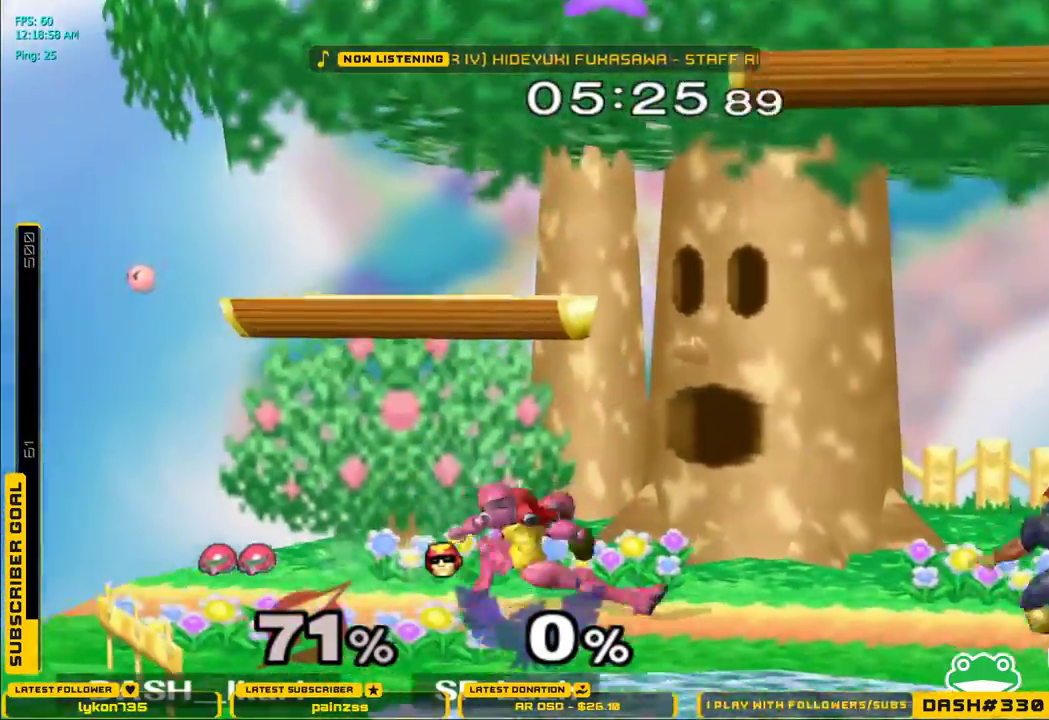
{"buttons": [], "left_stick": "right", "right_stick": "center", "events": [[50, "L1", "down"], [50, "left_stick", "down"], [67, "A", "up"], [150, "left_stick", "center"], [167, "L1", "up"], [267, "left_stick", "right"], [317, "X", "down"], [350, "X", "up"], [383, "right_stick", "up"], [467, "right_stick", "center"]]}
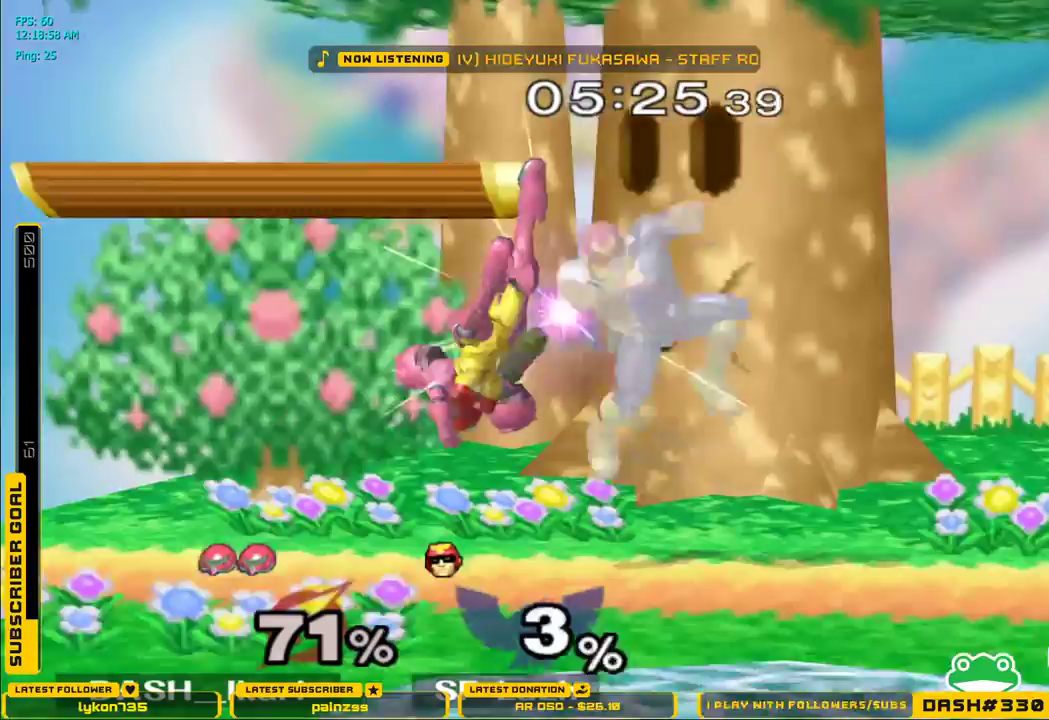
{"buttons": [], "left_stick": "center", "right_stick": "center", "events": [[83, "left_stick", "center"], [133, "A", "down"], [167, "A", "up"], [233, "A", "down"], [300, "A", "up"], [333, "A", "down"], [367, "A", "up"], [417, "A", "down"], [500, "A", "up"]]}
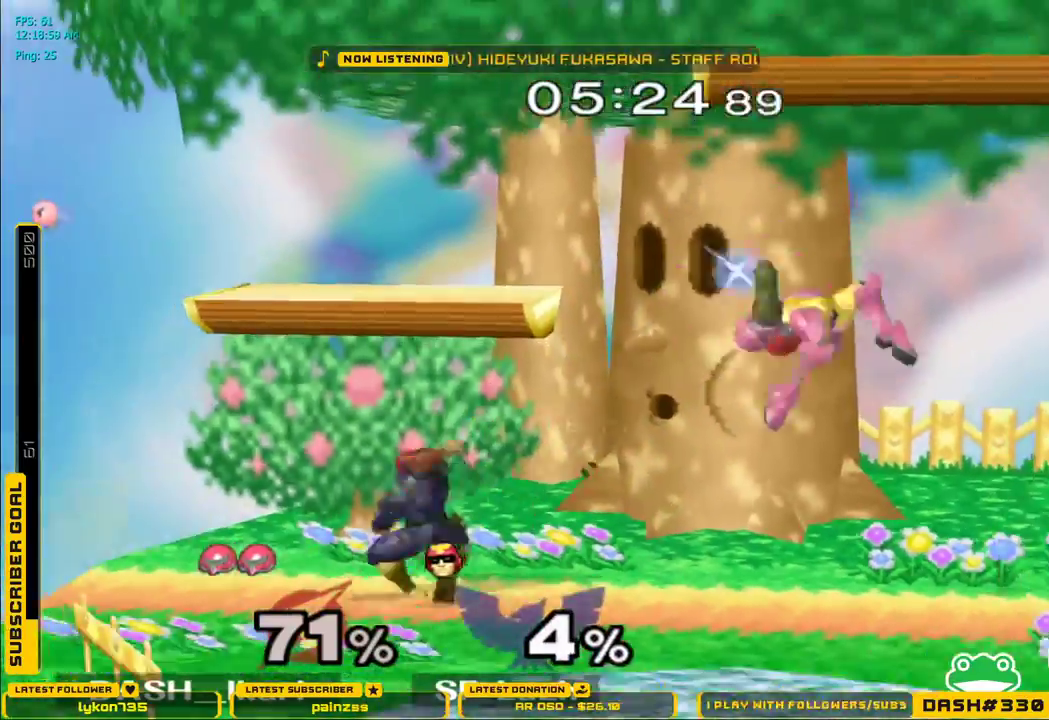
{"buttons": [], "left_stick": "right", "right_stick": "center", "events": [[200, "left_stick", "down"], [233, "X", "down"], [283, "right_stick", "left"], [333, "left_stick", "right"], [333, "right_stick", "center"], [483, "X", "up"]]}
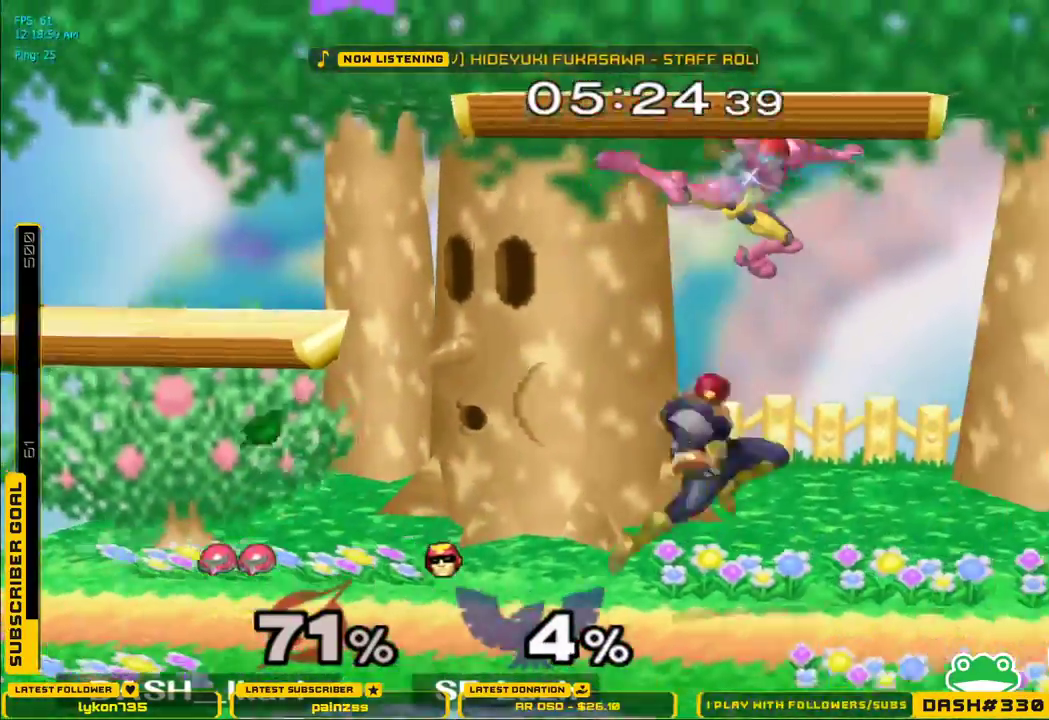
{"buttons": ["L1"], "left_stick": "down", "right_stick": "center", "events": [[150, "left_stick", "up-left"], [250, "left_stick", "down"], [367, "right_stick", "up"], [383, "left_stick", "right"], [467, "right_stick", "center"], [483, "L1", "down"], [483, "left_stick", "down"]]}
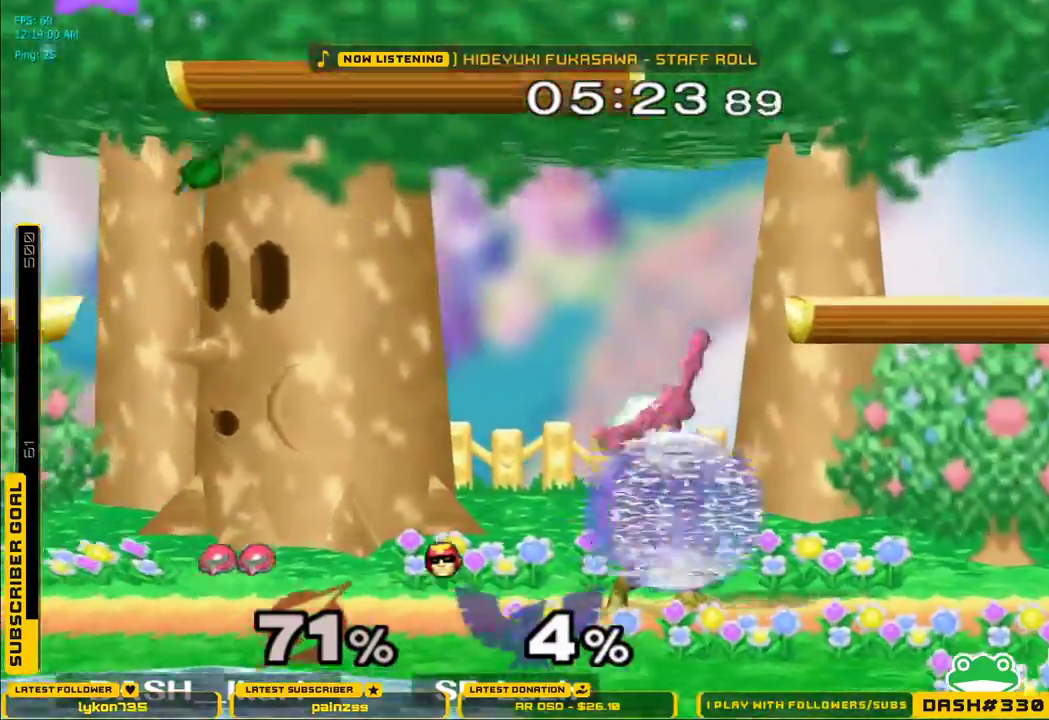
{"buttons": ["A"], "left_stick": "up-left", "right_stick": "center", "events": [[50, "left_stick", "left"], [83, "L1", "up"], [100, "left_stick", "up"], [183, "A", "down"], [200, "A", "up"], [250, "left_stick", "up-left"], [267, "A", "down"], [333, "A", "up"], [367, "A", "down"], [417, "A", "up"], [450, "A", "down"]]}
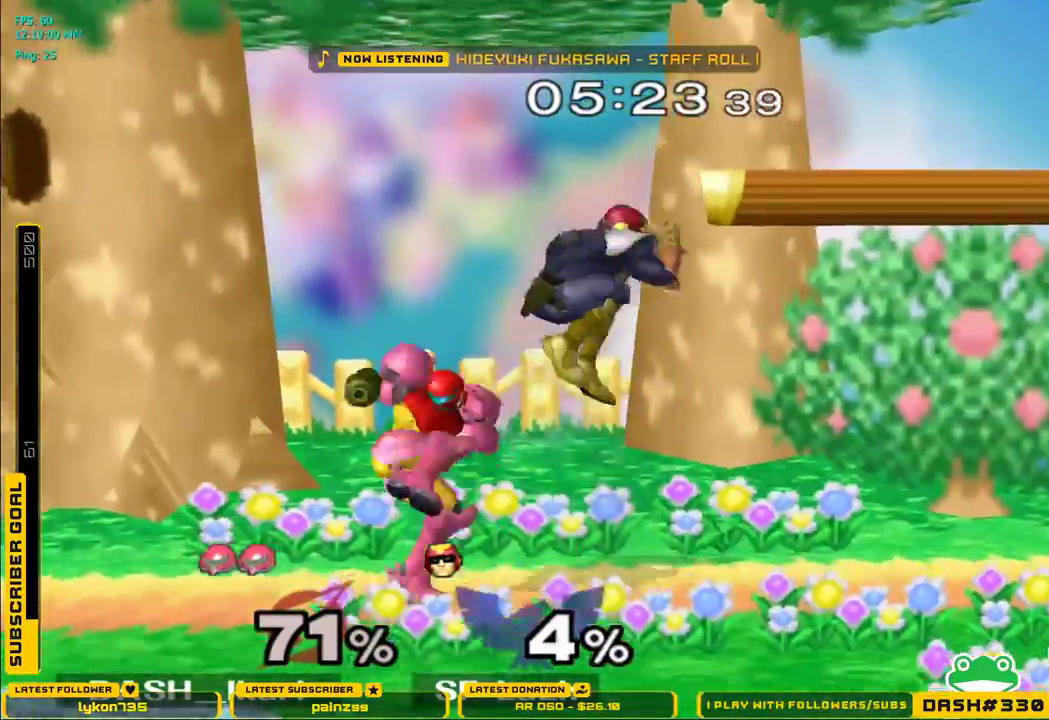
{"buttons": ["L1"], "left_stick": "left", "right_stick": "center", "events": [[17, "A", "up"], [33, "A", "down"], [183, "A", "up"], [267, "left_stick", "left"], [283, "L1", "down"]]}
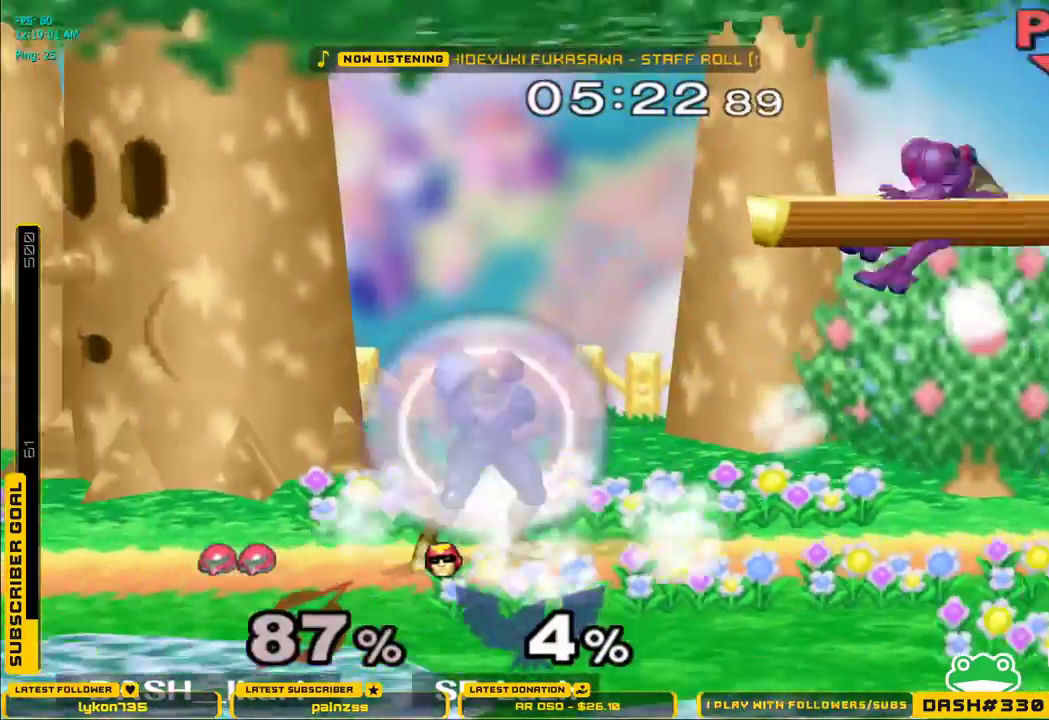
{"buttons": [], "left_stick": "left", "right_stick": "center", "events": [[267, "L1", "up"]]}
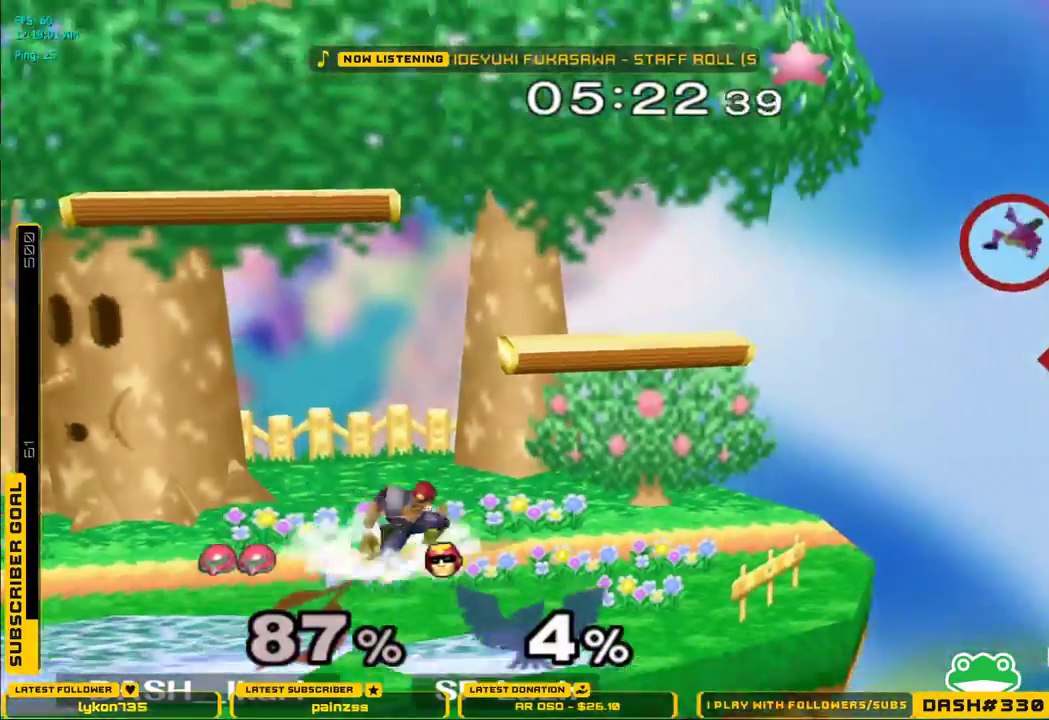
{"buttons": [], "left_stick": "left", "right_stick": "center", "events": []}
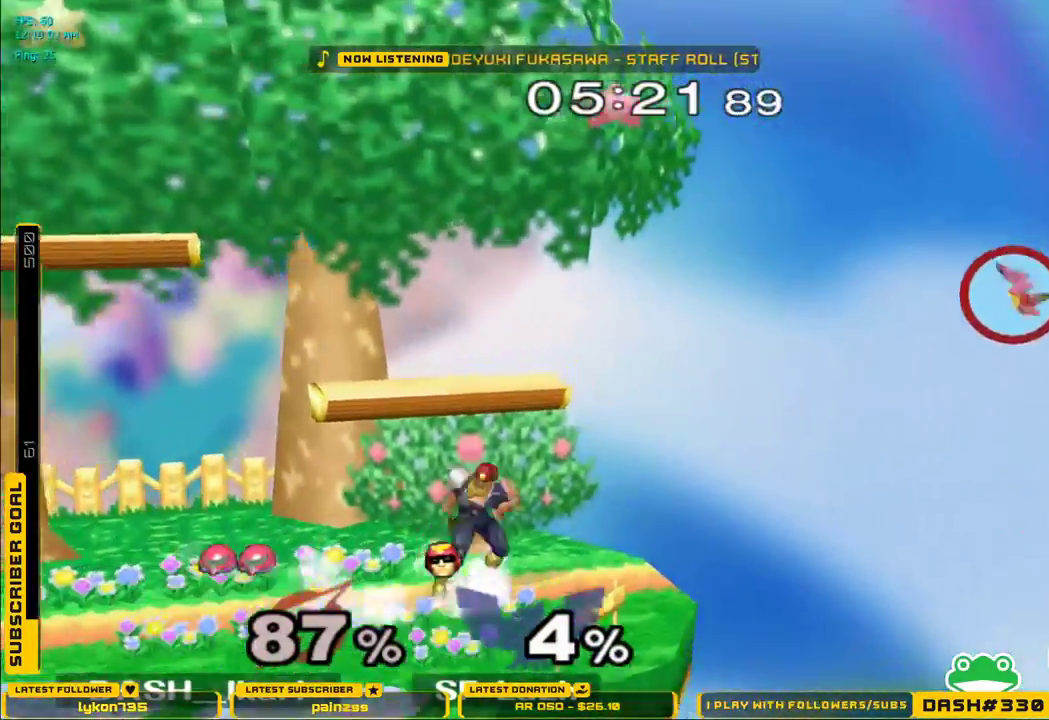
{"buttons": [], "left_stick": "down", "right_stick": "center", "events": [[400, "left_stick", "down"], [450, "B", "down"], [483, "B", "up"]]}